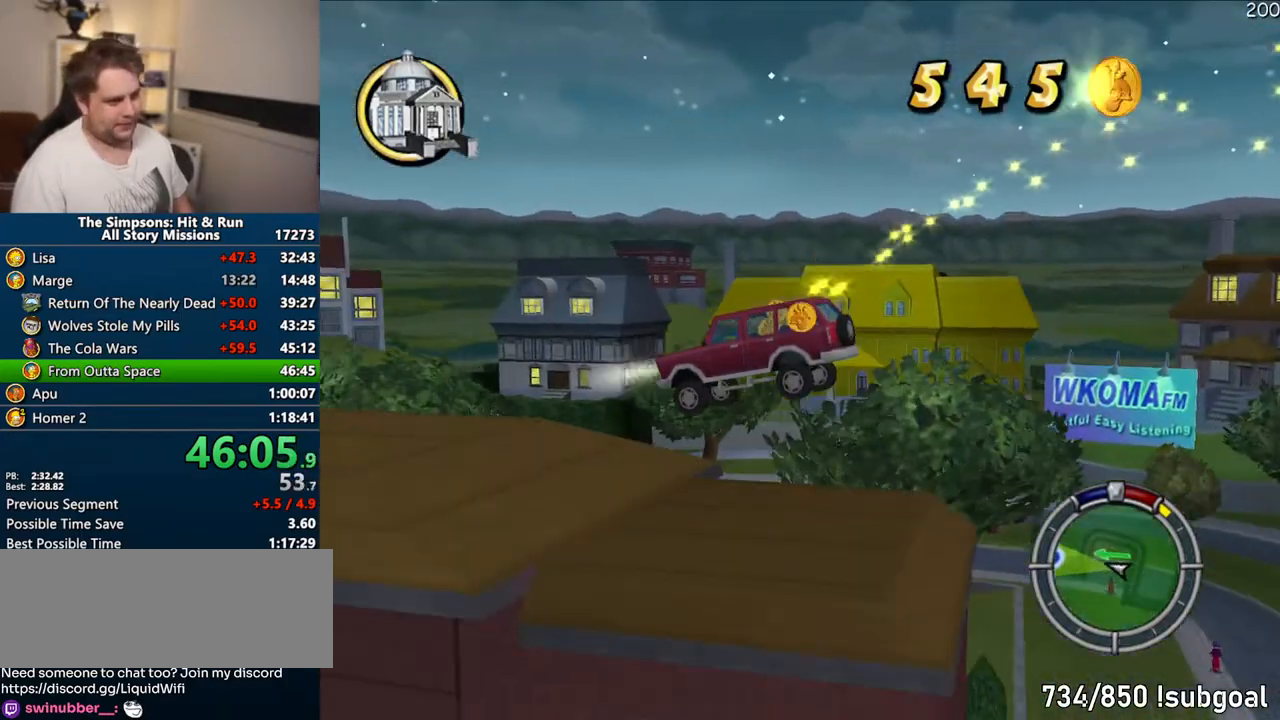
Gameplay with a controller (PlayStation layout); each line is a JSON object with the inputs held at the frame after it (dt_ms = milliseconds from this image to that frame). "events" lists button and stick changes between this image and that frame as [ms after this image, input, new state], when the widget could be followed in between. Not read: L3 R3.
{"dt_ms": 1000, "buttons": ["CROSS"], "left_stick": "left", "right_stick": "center"}
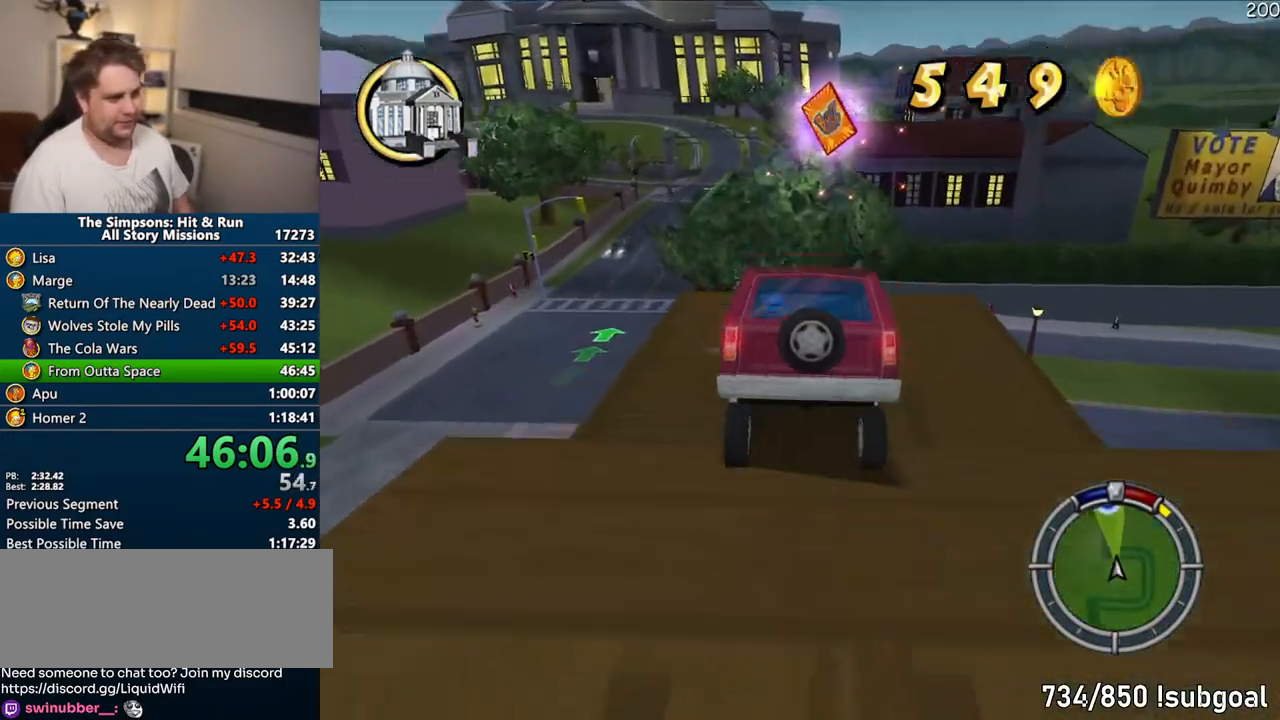
{"dt_ms": 500, "buttons": ["CROSS"], "left_stick": "center", "right_stick": "center", "events": [[267, "left_stick", "center"]]}
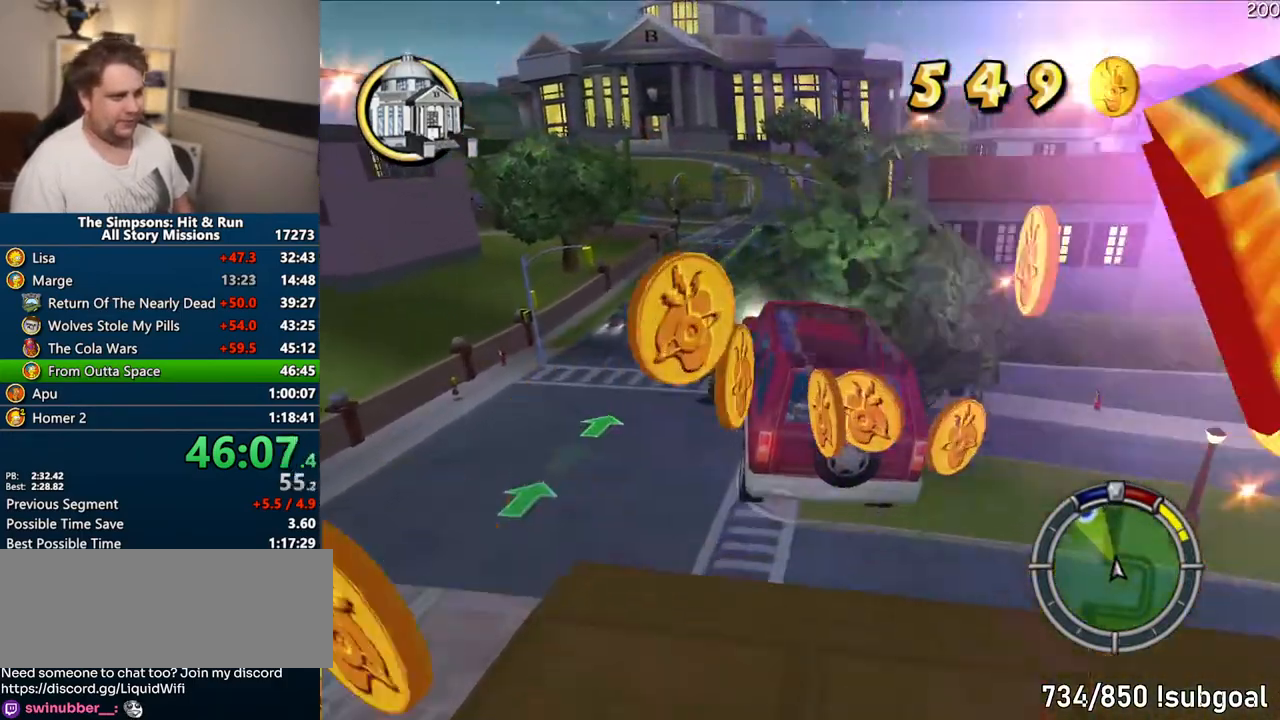
{"dt_ms": 500, "buttons": ["CROSS"], "left_stick": "up-right", "right_stick": "center", "events": [[200, "left_stick", "up-right"]]}
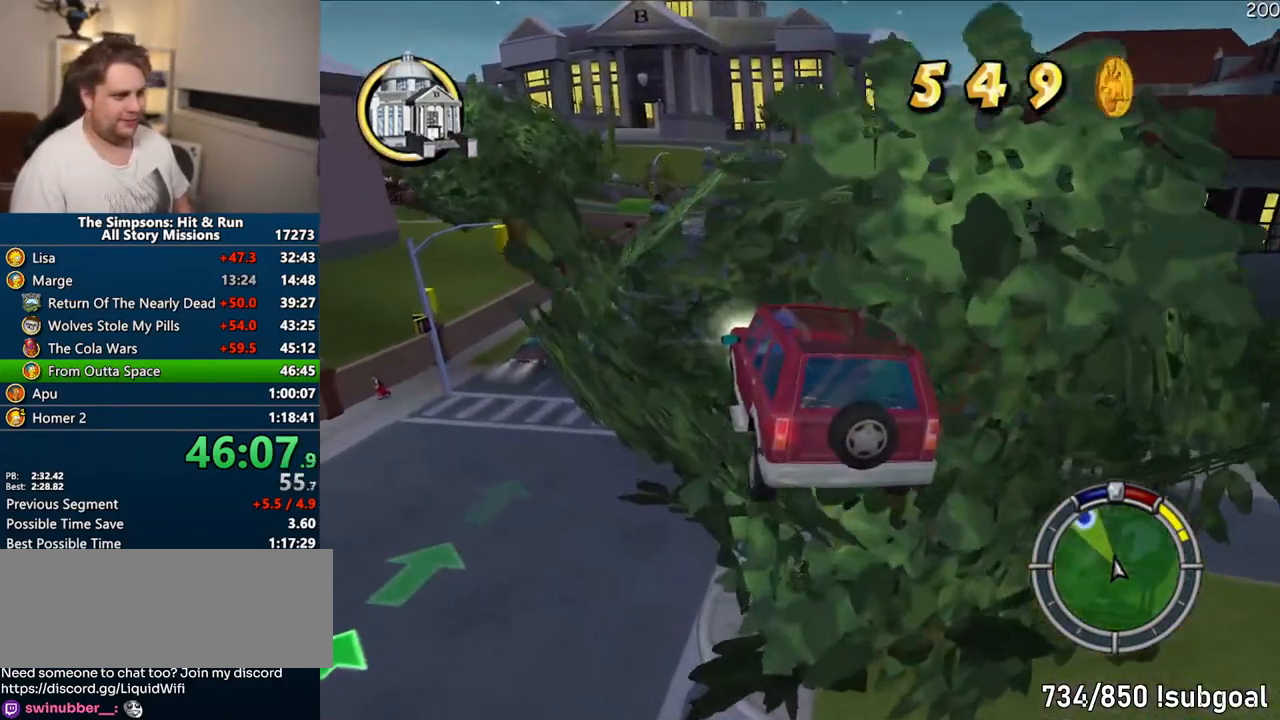
{"dt_ms": 500, "buttons": ["CROSS"], "left_stick": "right", "right_stick": "center", "events": [[33, "left_stick", "center"], [417, "left_stick", "right"]]}
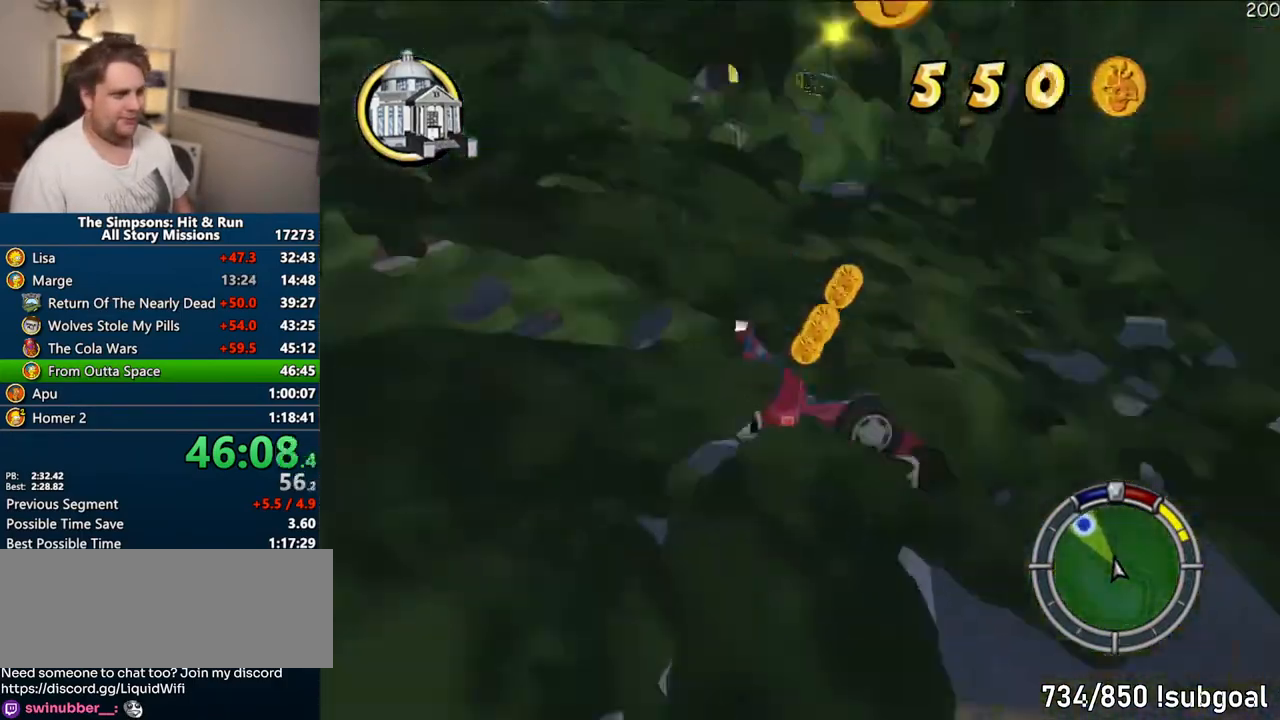
{"dt_ms": 500, "buttons": ["CROSS"], "left_stick": "right", "right_stick": "center"}
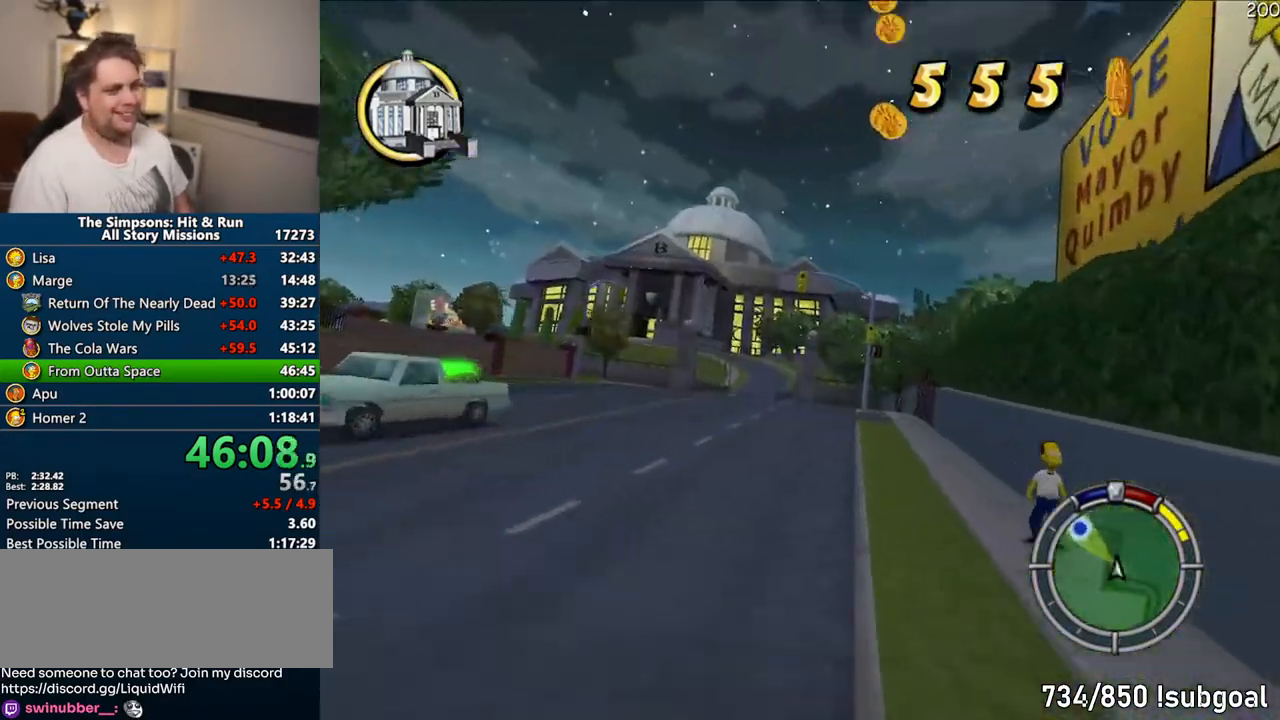
{"dt_ms": 500, "buttons": [], "left_stick": "center", "right_stick": "center", "events": [[33, "CROSS", "up"], [67, "left_stick", "center"], [300, "left_stick", "left"], [383, "left_stick", "center"]]}
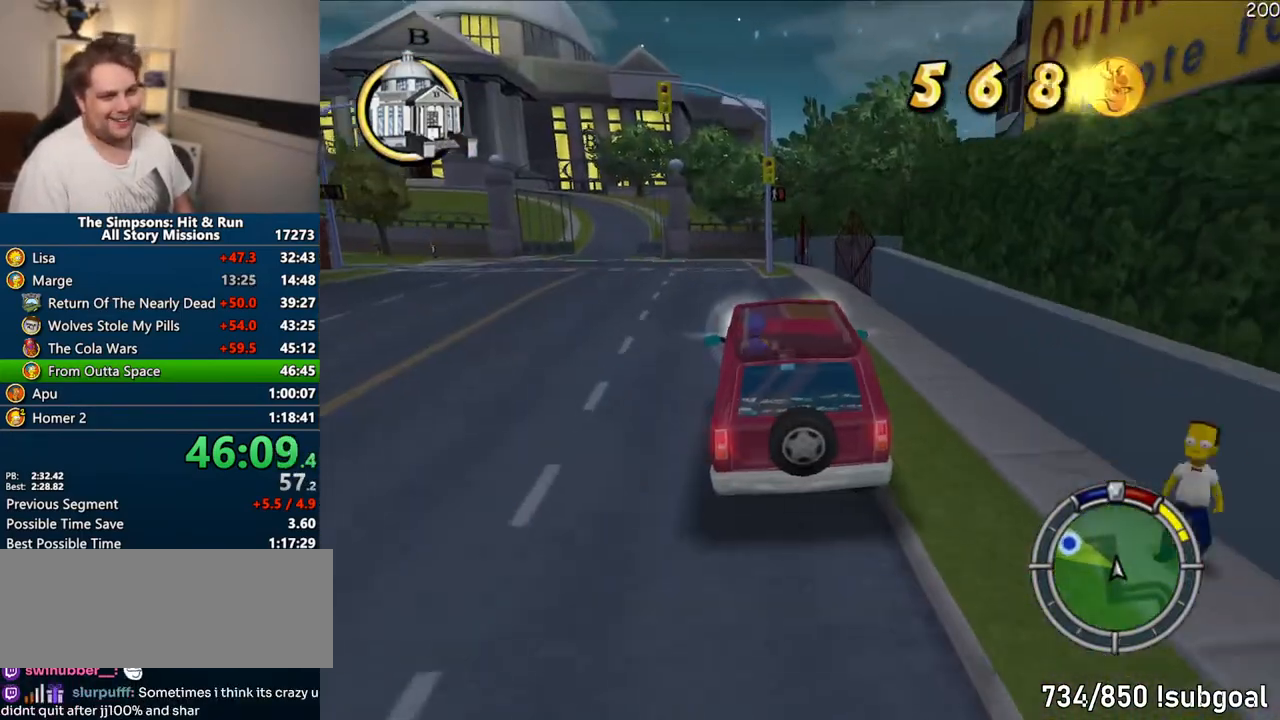
{"dt_ms": 500, "buttons": ["CIRCLE", "R1"], "left_stick": "left", "right_stick": "center", "events": [[283, "left_stick", "left"], [300, "R1", "down"], [383, "CIRCLE", "down"]]}
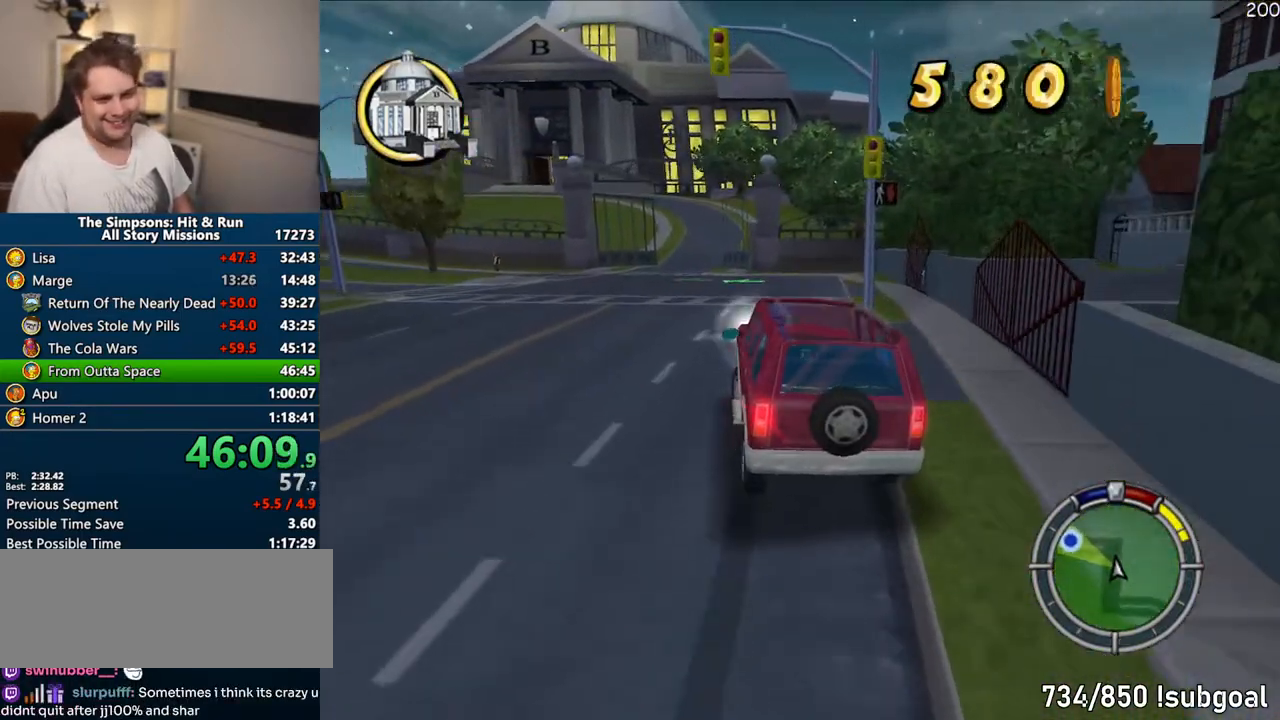
{"dt_ms": 500, "buttons": ["CIRCLE", "R1"], "left_stick": "center", "right_stick": "center", "events": [[17, "left_stick", "center"]]}
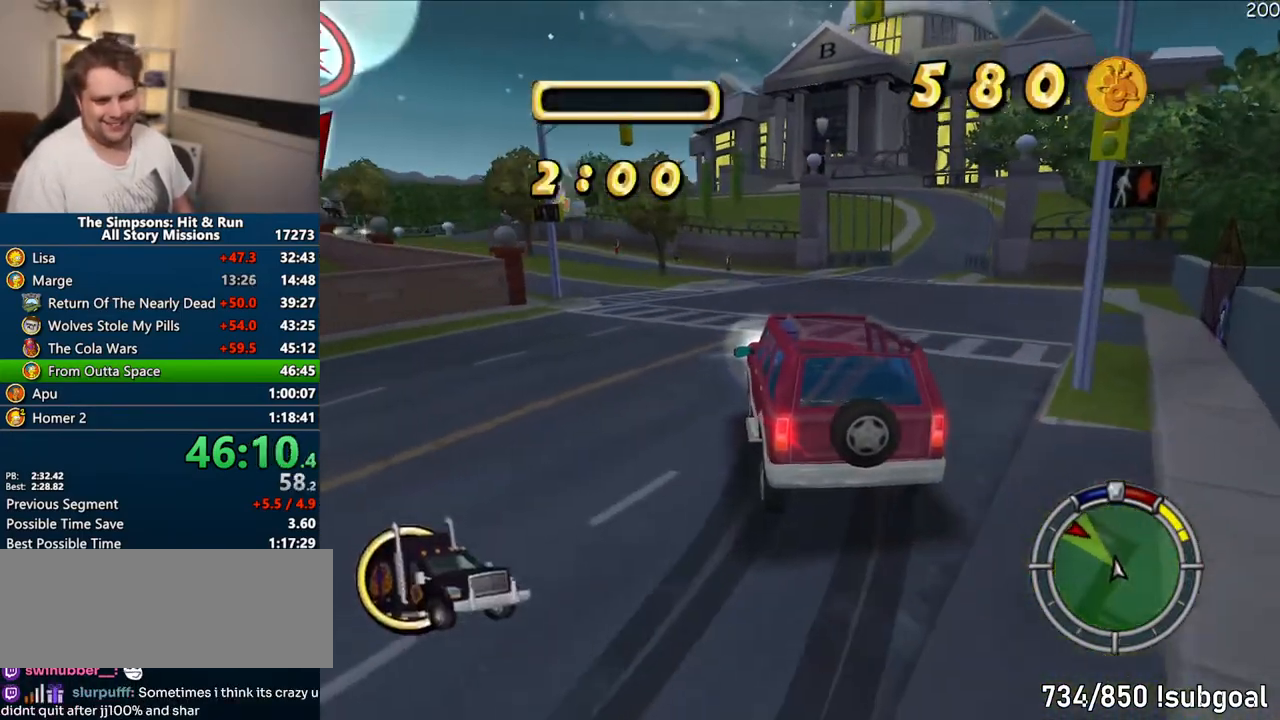
{"dt_ms": 500, "buttons": ["CROSS", "R1"], "left_stick": "center", "right_stick": "center", "events": [[267, "CROSS", "down"], [383, "CIRCLE", "up"]]}
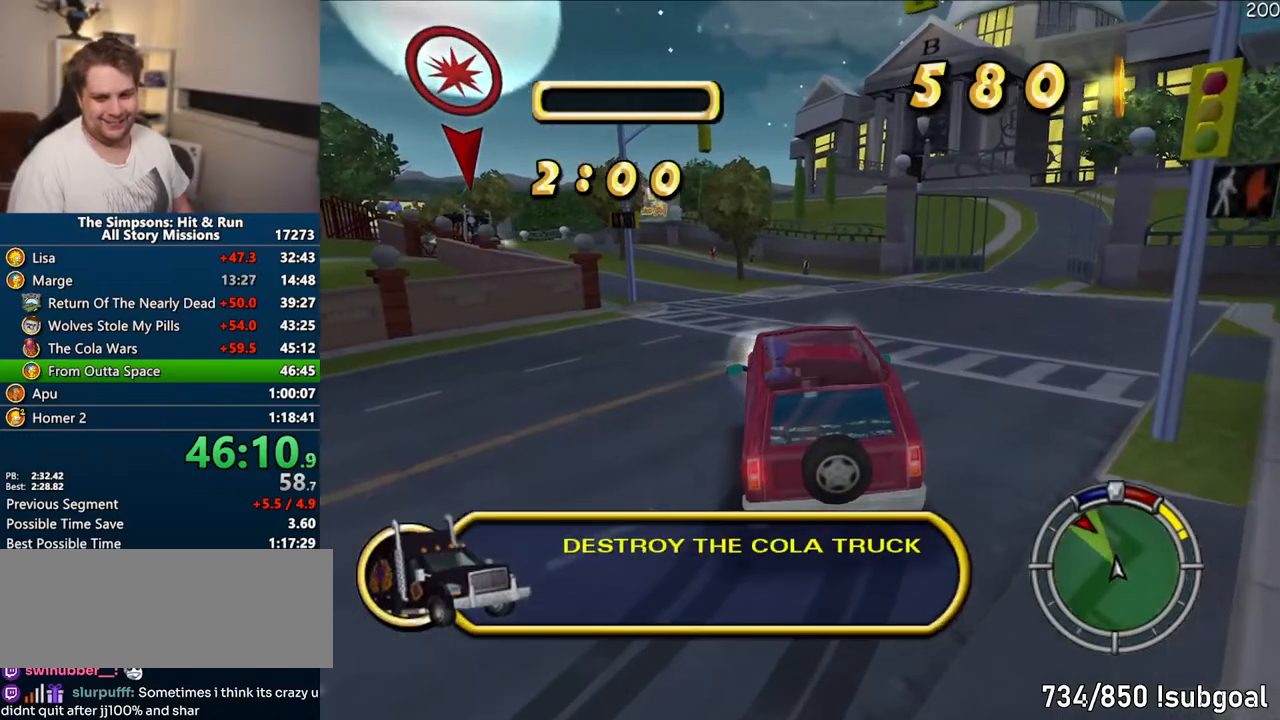
{"dt_ms": 500, "buttons": ["CROSS", "R1"], "left_stick": "center", "right_stick": "center", "events": []}
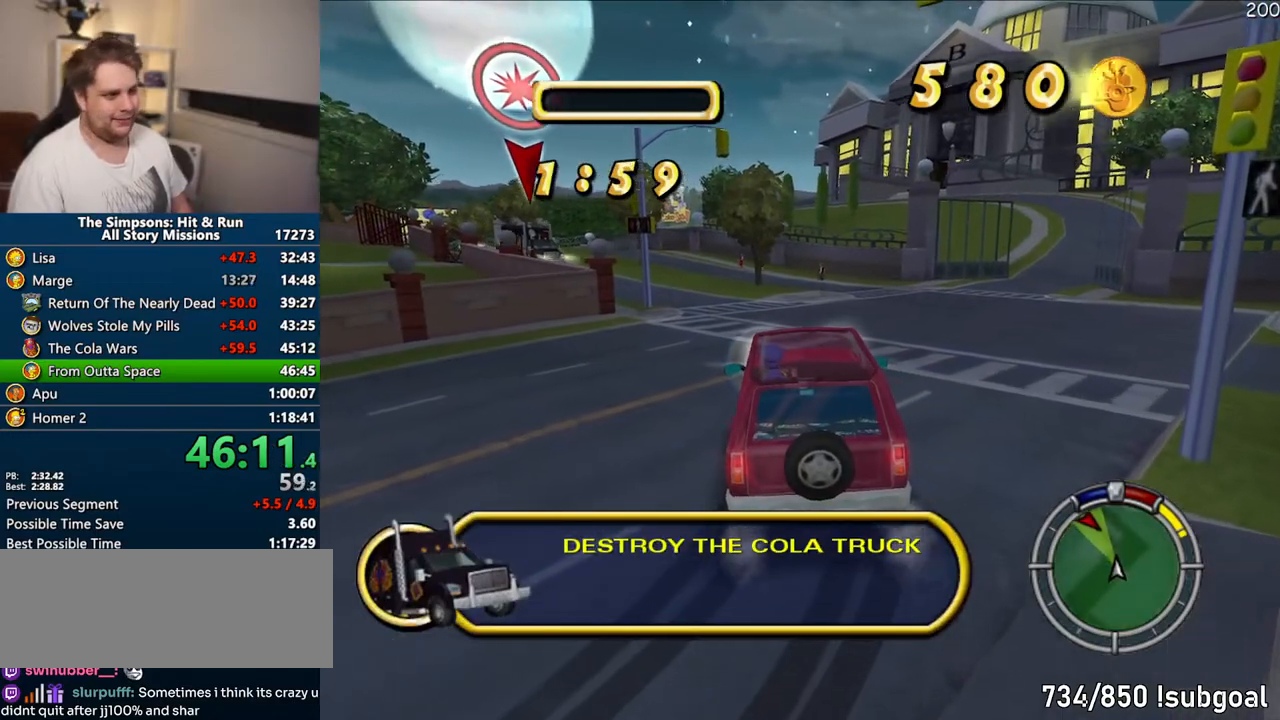
{"dt_ms": 500, "buttons": ["CROSS"], "left_stick": "center", "right_stick": "center", "events": [[433, "R1", "up"]]}
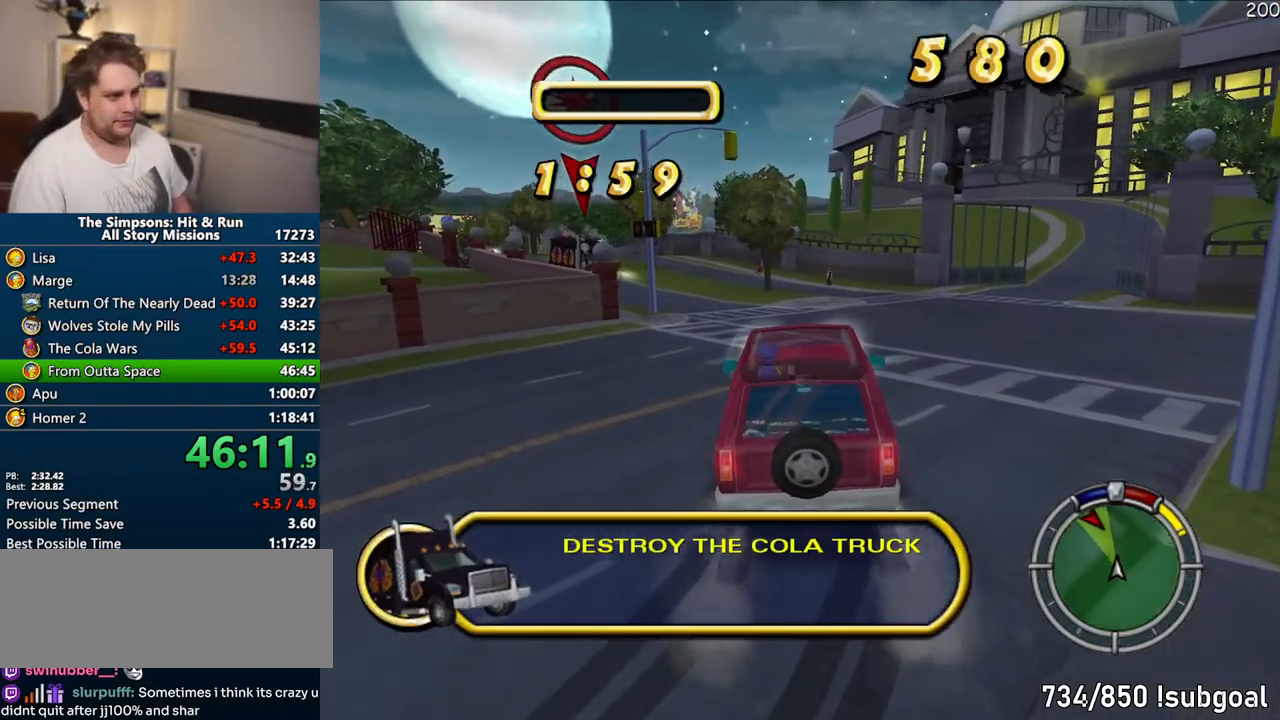
{"dt_ms": 500, "buttons": ["CROSS"], "left_stick": "center", "right_stick": "center", "events": [[400, "left_stick", "right"], [500, "left_stick", "center"]]}
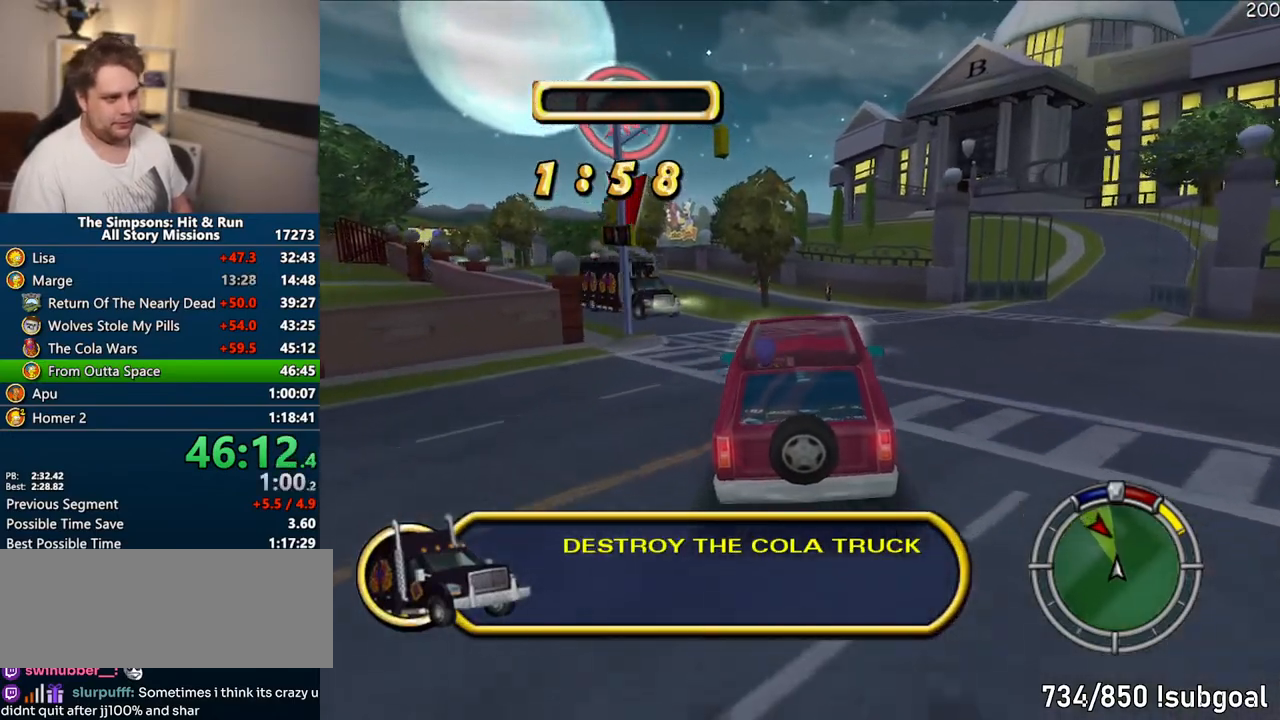
{"dt_ms": 500, "buttons": ["CROSS"], "left_stick": "right", "right_stick": "center", "events": [[450, "left_stick", "right"]]}
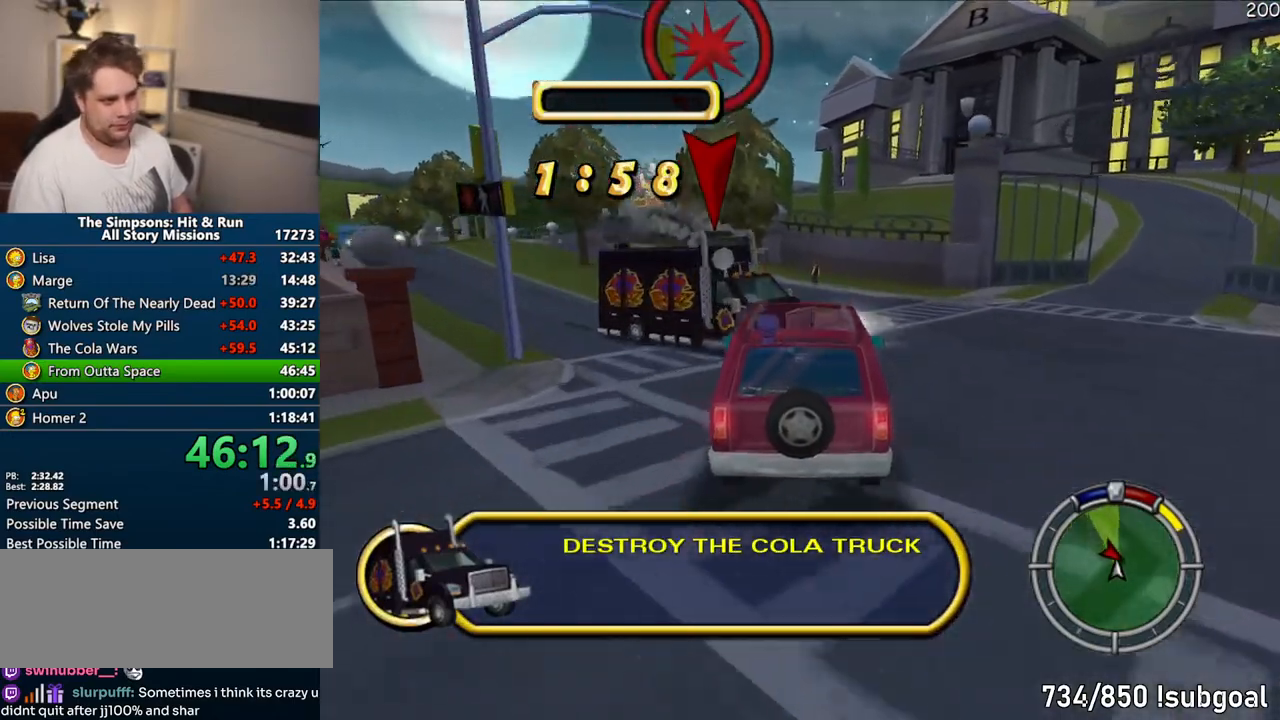
{"dt_ms": 1000, "buttons": ["CROSS"], "left_stick": "left", "right_stick": "center"}
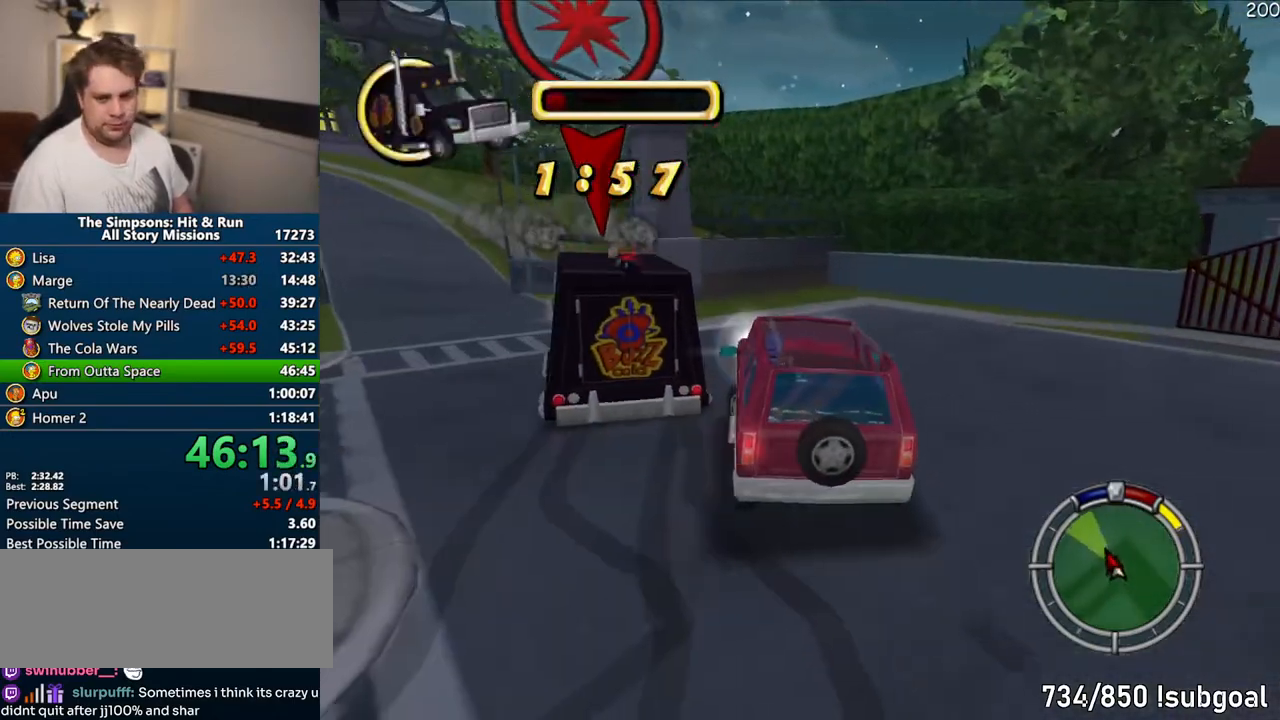
{"dt_ms": 500, "buttons": ["CROSS"], "left_stick": "center", "right_stick": "center", "events": [[283, "left_stick", "center"]]}
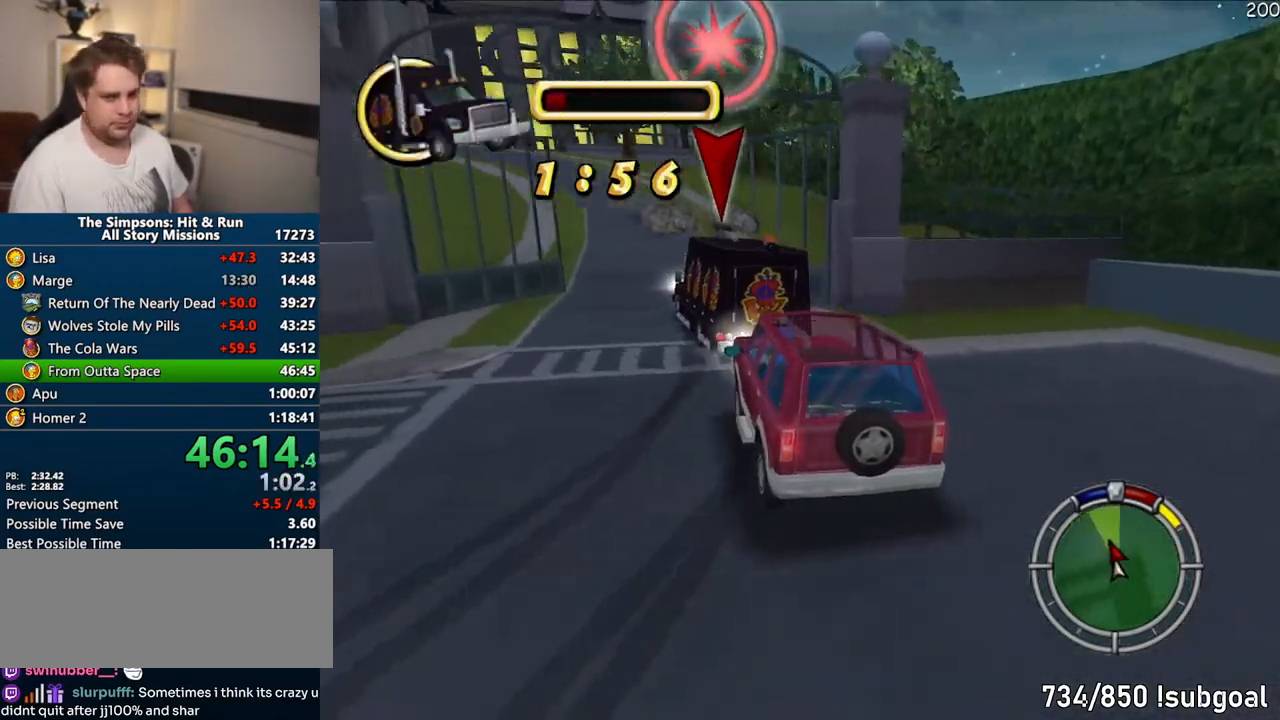
{"dt_ms": 500, "buttons": ["CROSS"], "left_stick": "center", "right_stick": "center", "events": [[33, "left_stick", "left"], [133, "left_stick", "center"], [200, "left_stick", "right"], [367, "left_stick", "center"]]}
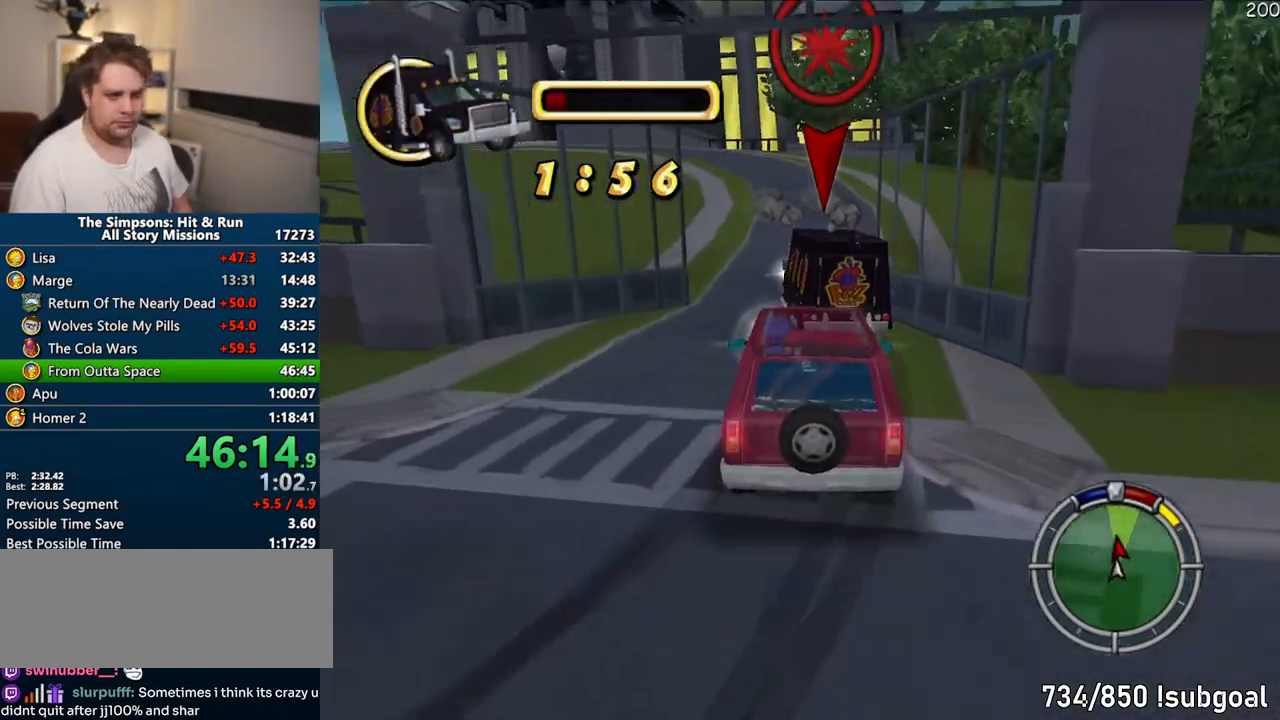
{"dt_ms": 500, "buttons": [], "left_stick": "center", "right_stick": "center", "events": [[83, "left_stick", "left"], [133, "left_stick", "center"], [217, "left_stick", "right"], [300, "CROSS", "up"], [483, "left_stick", "center"]]}
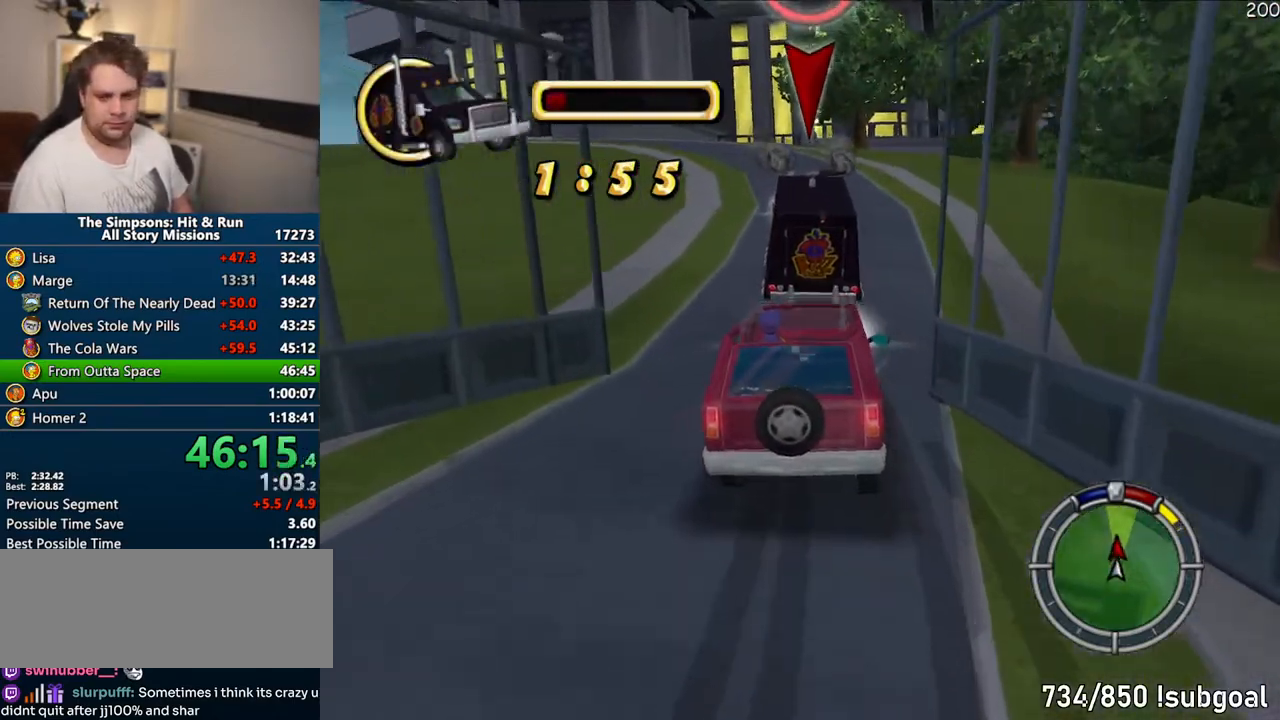
{"dt_ms": 500, "buttons": ["CROSS"], "left_stick": "center", "right_stick": "center", "events": [[83, "CROSS", "down"], [333, "left_stick", "left"], [433, "left_stick", "center"]]}
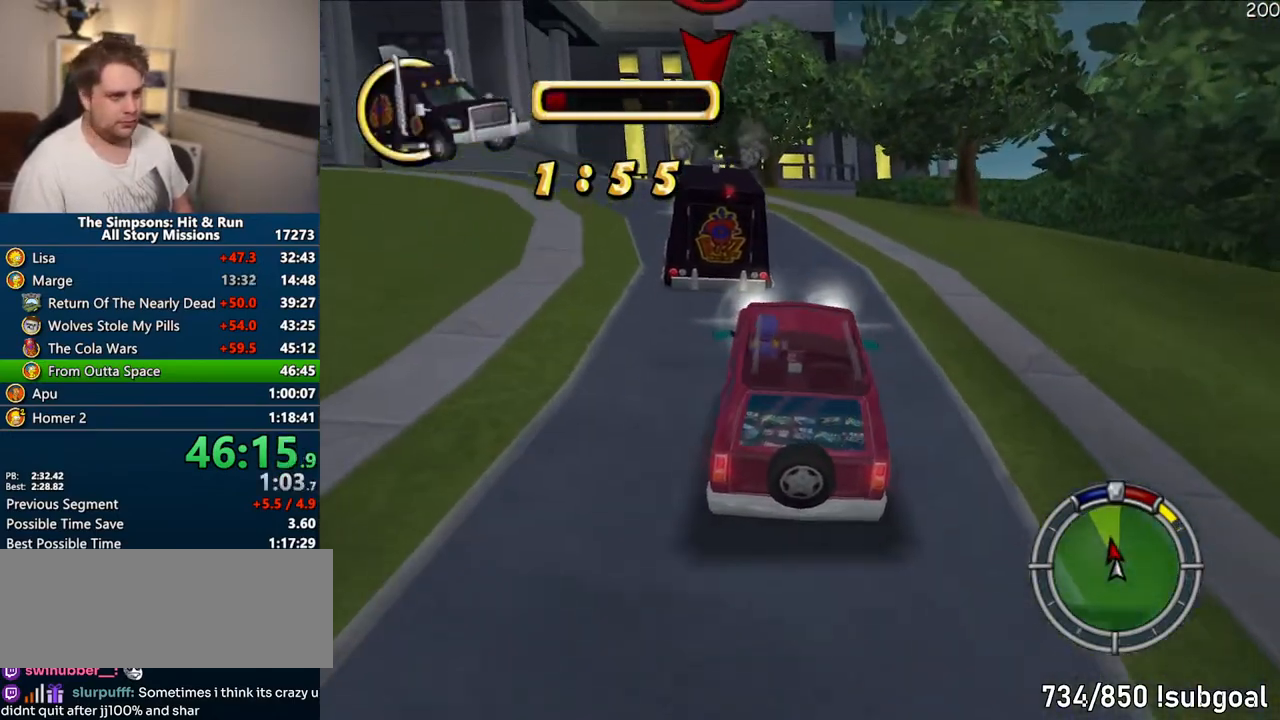
{"dt_ms": 500, "buttons": ["CROSS"], "left_stick": "left", "right_stick": "center"}